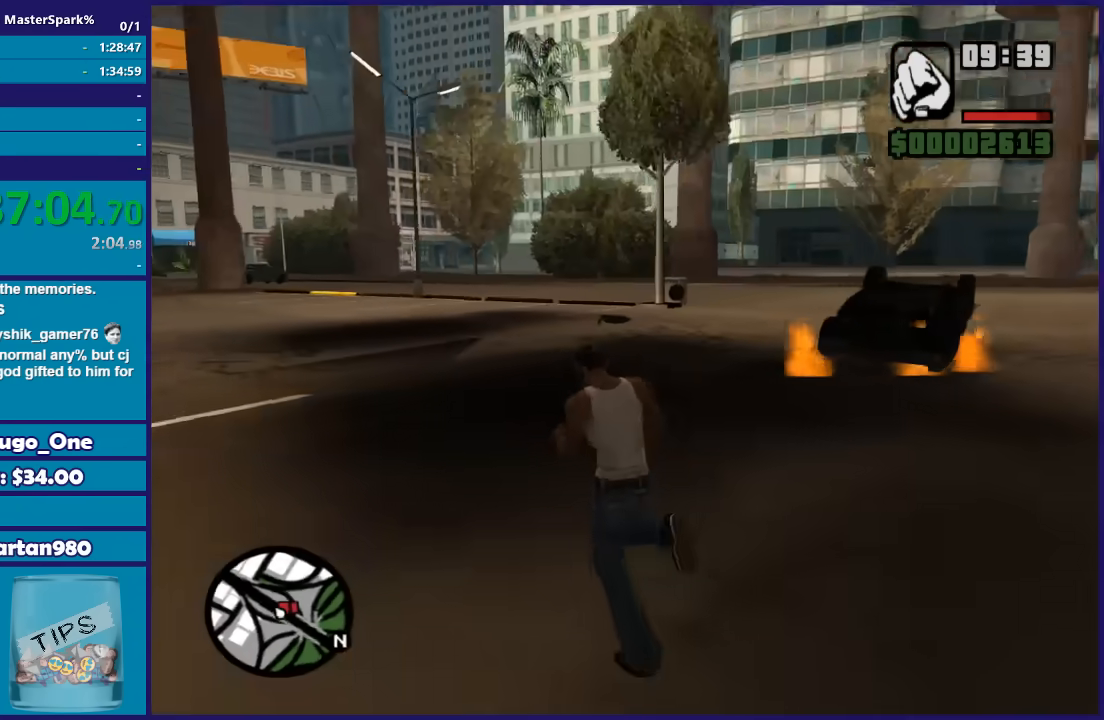
Gameplay with a controller (Xbox layout); each line is a JSON object with the inputs held at the frame after it. "button_events" lists button changes between this image and that frame as [ms after this image, input, new state], when the widget could be followed in between (sticks are given only as held states). This document gives stick clicks only as held states, not as events.
{"buttons": [], "left_stick": "up", "right_stick": "center", "button_events": []}
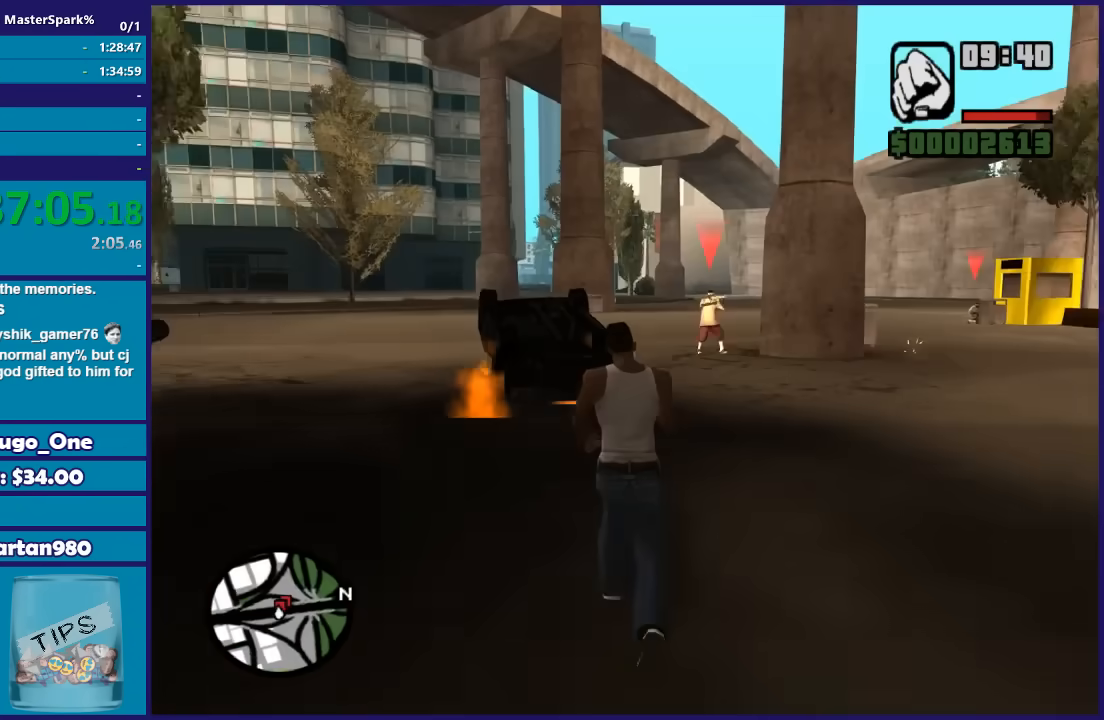
{"buttons": ["DPAD_UP"], "left_stick": "center", "right_stick": "center", "button_events": [[233, "DPAD_UP", "down"]]}
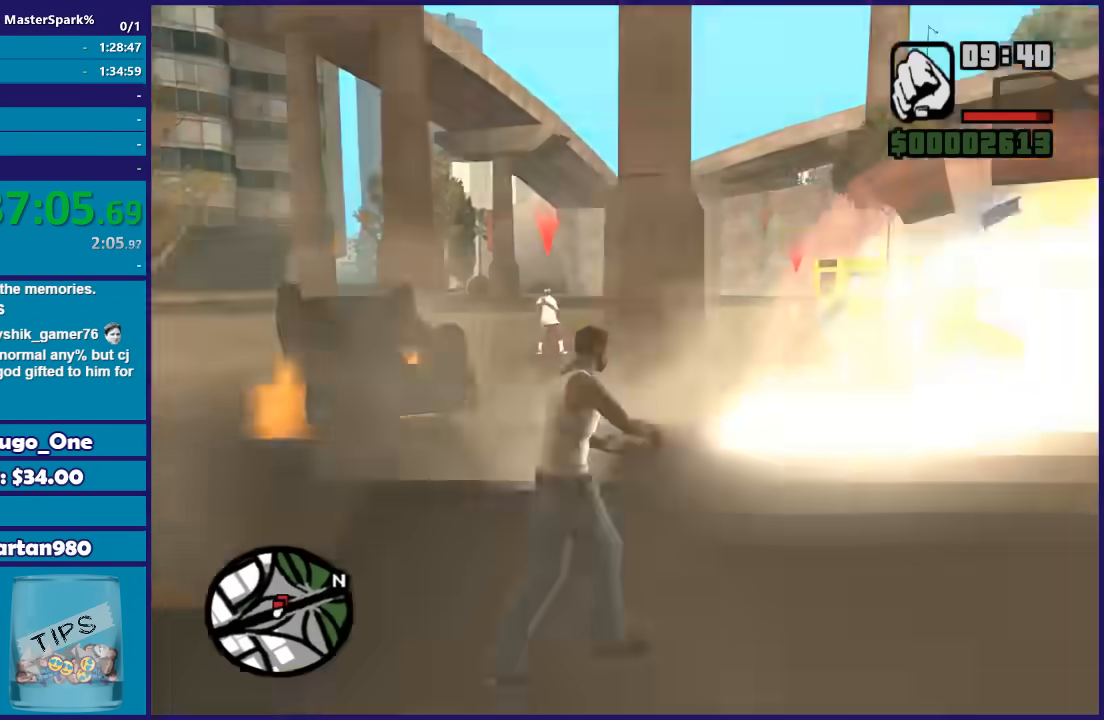
{"buttons": ["DPAD_UP"], "left_stick": "left", "right_stick": "center", "button_events": []}
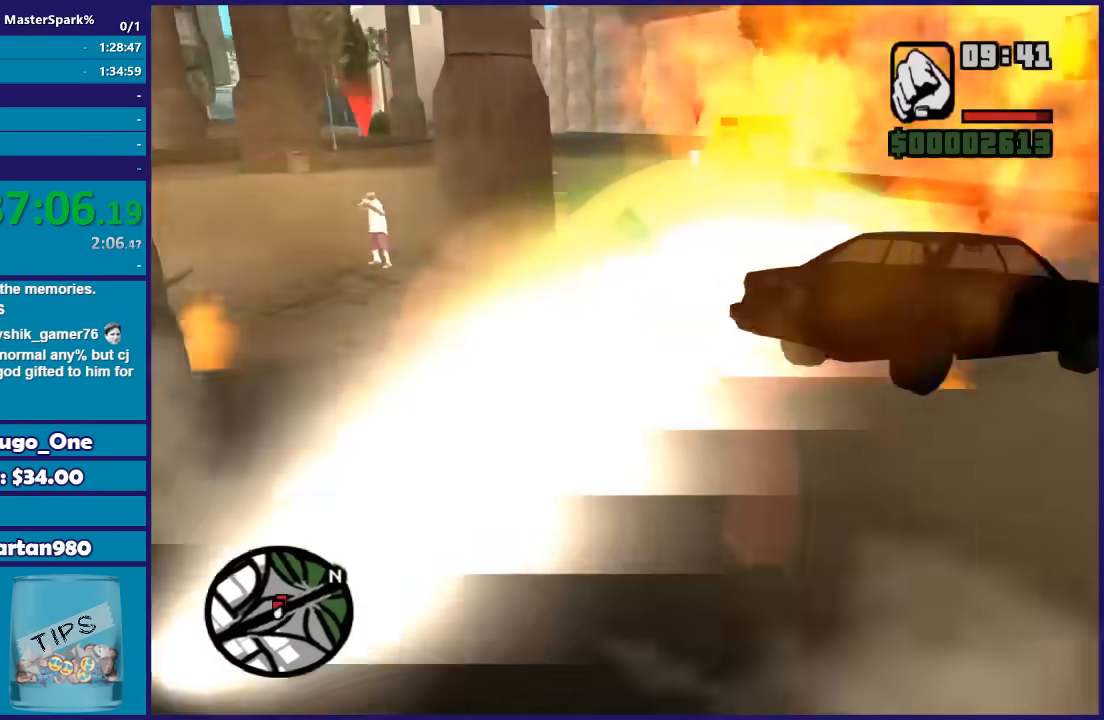
{"buttons": ["DPAD_UP"], "left_stick": "center", "right_stick": "center", "button_events": []}
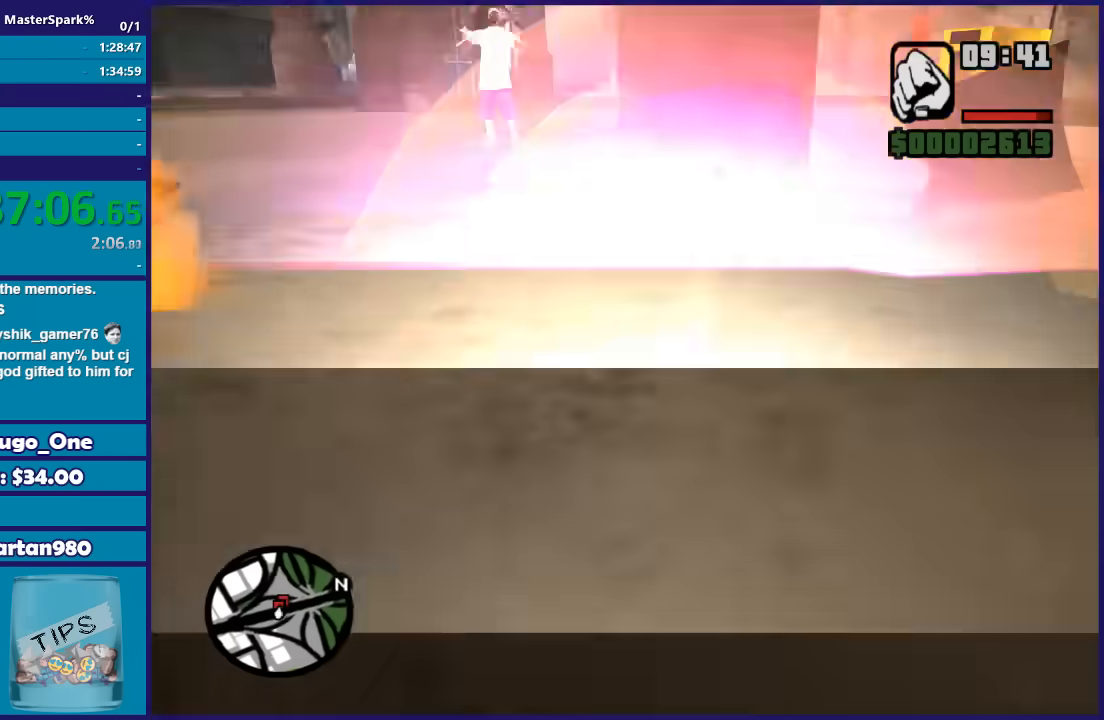
{"buttons": ["DPAD_UP"], "left_stick": "right", "right_stick": "center", "button_events": []}
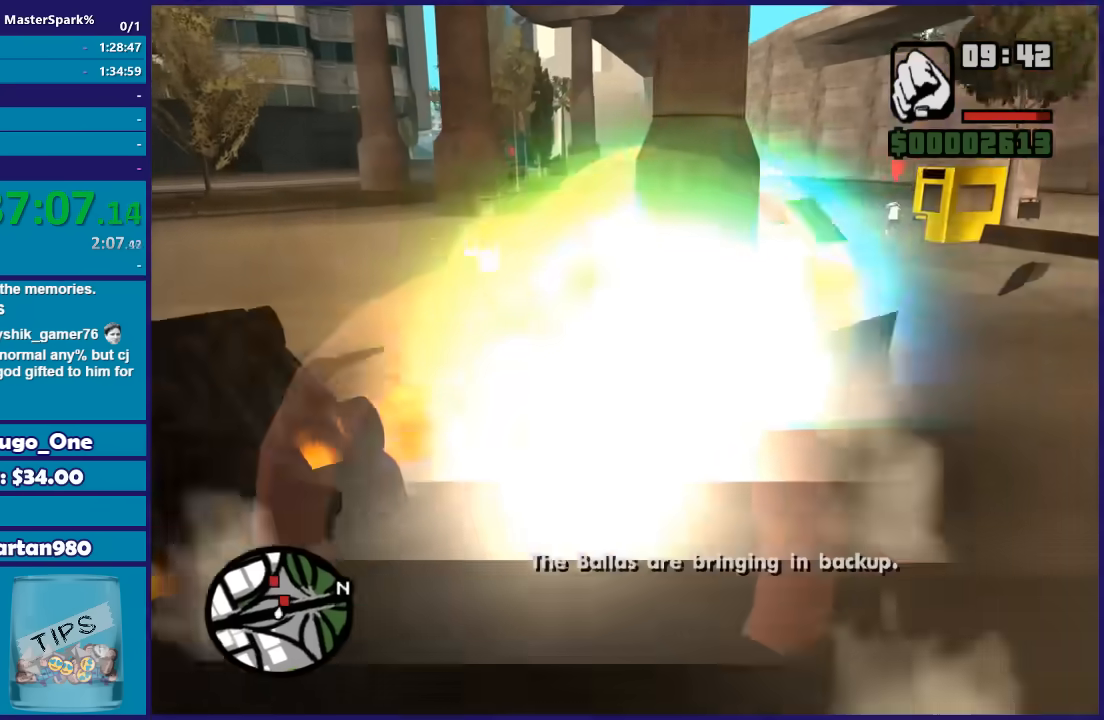
{"buttons": ["DPAD_UP"], "left_stick": "down-left", "right_stick": "center", "button_events": []}
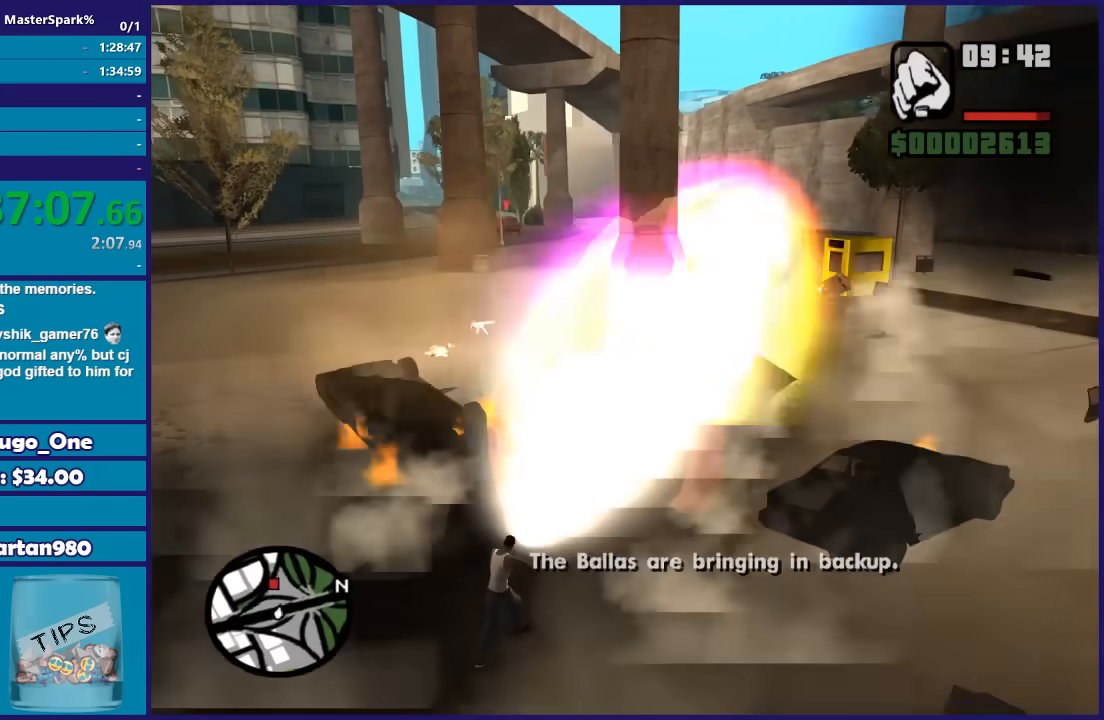
{"buttons": ["DPAD_UP"], "left_stick": "center", "right_stick": "center", "button_events": []}
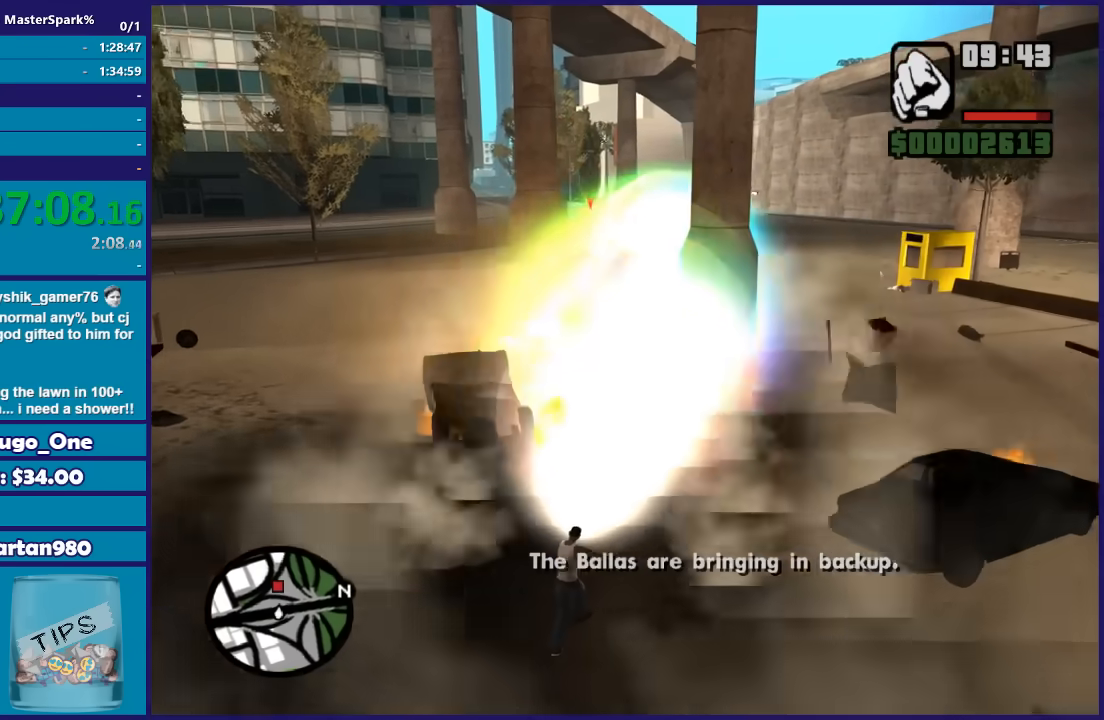
{"buttons": ["DPAD_UP"], "left_stick": "up", "right_stick": "center", "button_events": []}
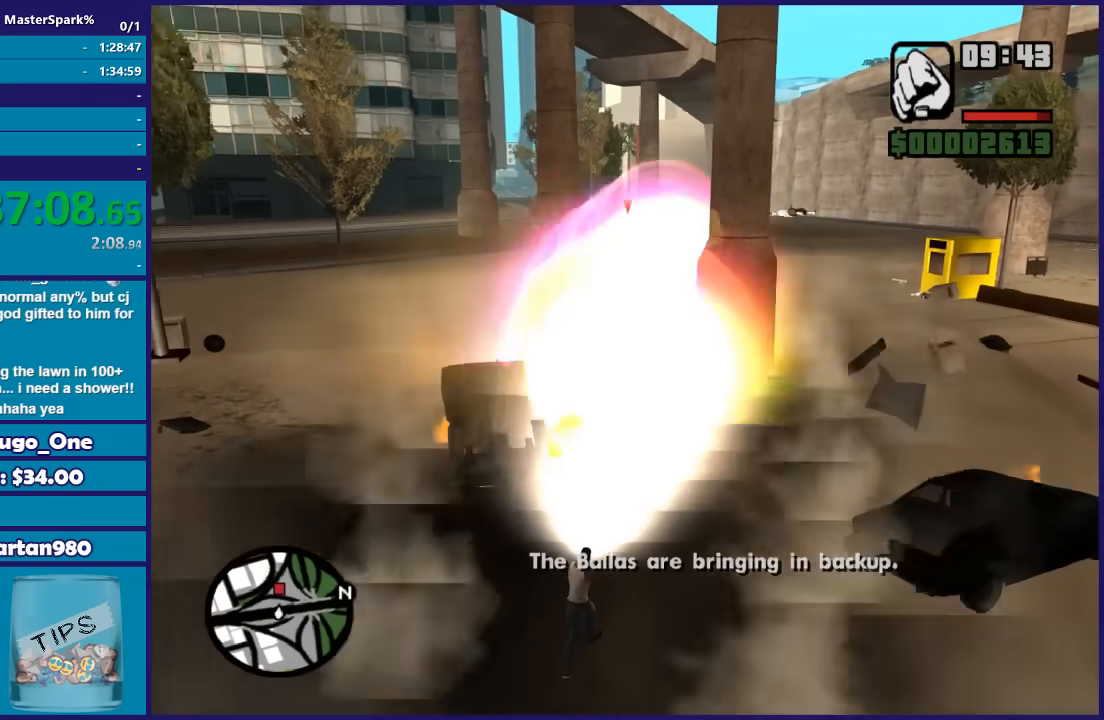
{"buttons": ["DPAD_UP"], "left_stick": "center", "right_stick": "center", "button_events": []}
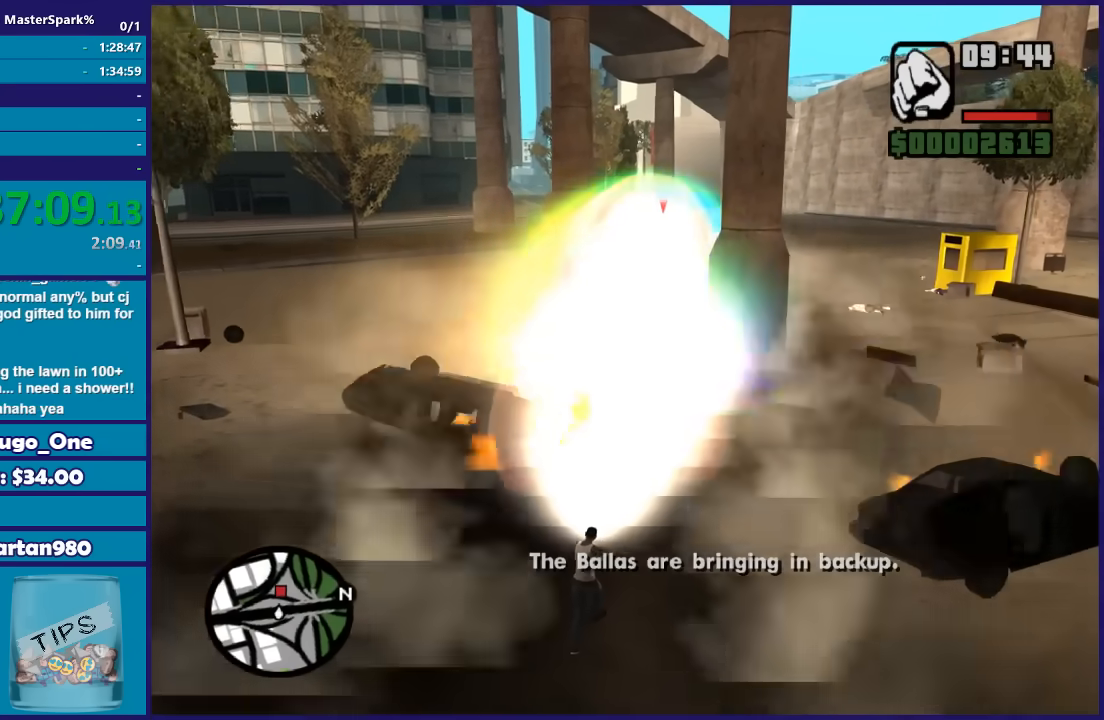
{"buttons": ["DPAD_UP"], "left_stick": "down-right", "right_stick": "center", "button_events": []}
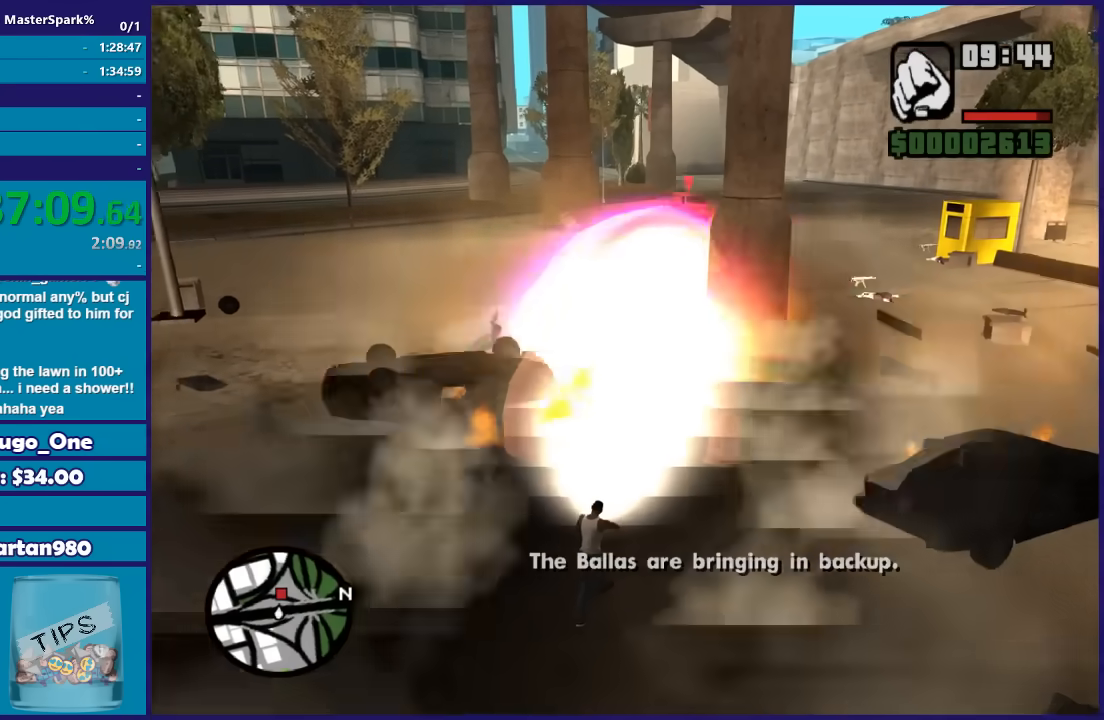
{"buttons": ["DPAD_UP"], "left_stick": "center", "right_stick": "center", "button_events": []}
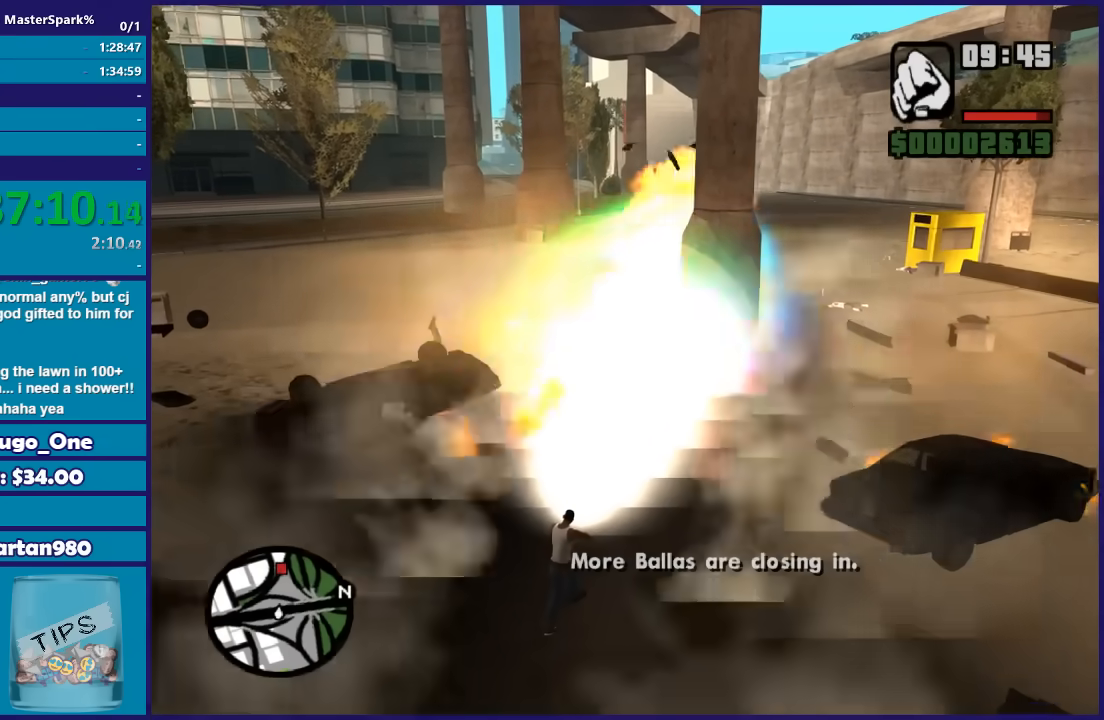
{"buttons": [], "left_stick": "center", "right_stick": "center", "button_events": [[501, "DPAD_UP", "up"]]}
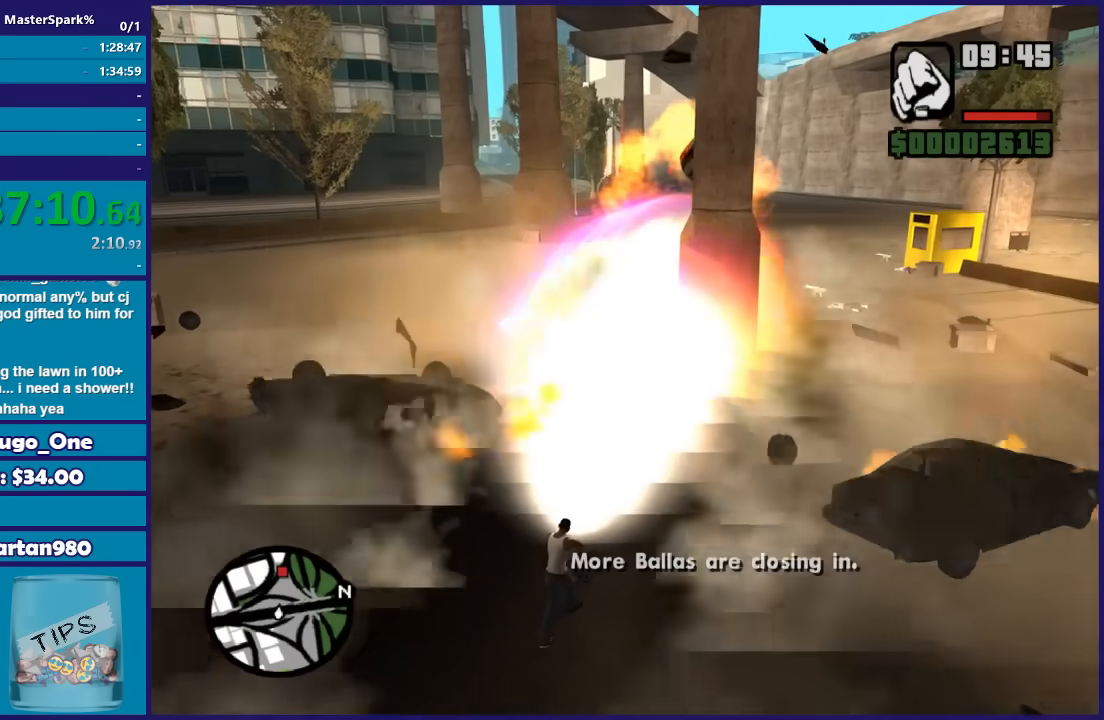
{"buttons": [], "left_stick": "up-right", "right_stick": "center", "button_events": []}
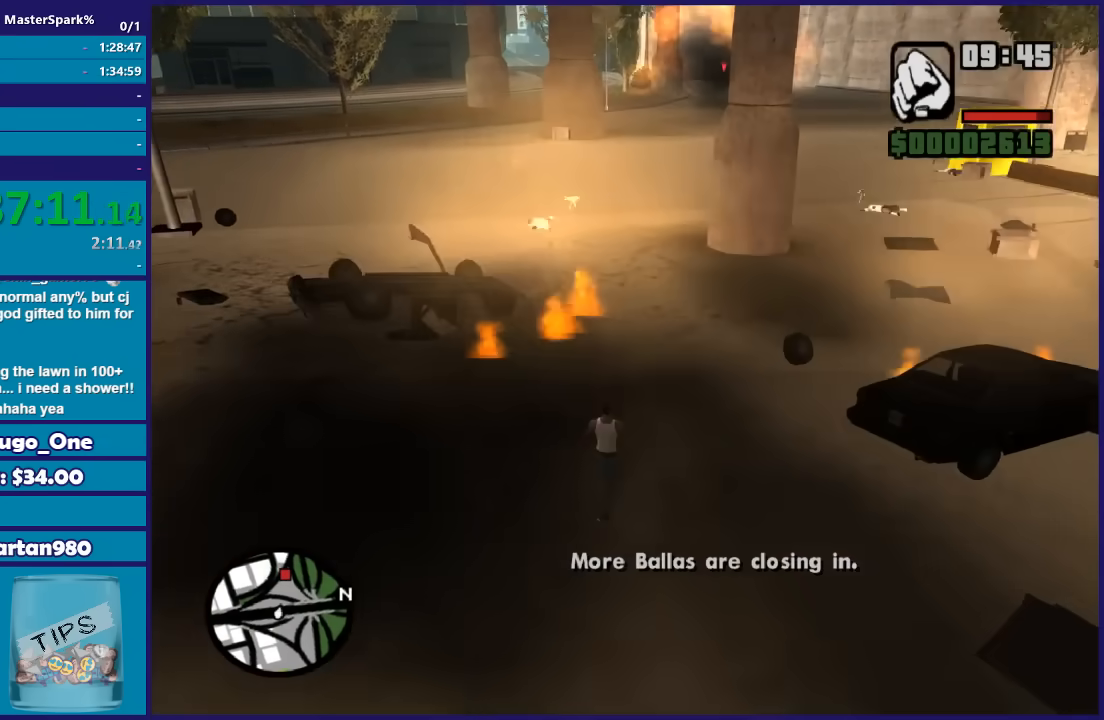
{"buttons": [], "left_stick": "up-right", "right_stick": "center", "button_events": [[167, "A", "down"], [267, "A", "up"], [367, "A", "down"], [467, "A", "up"]]}
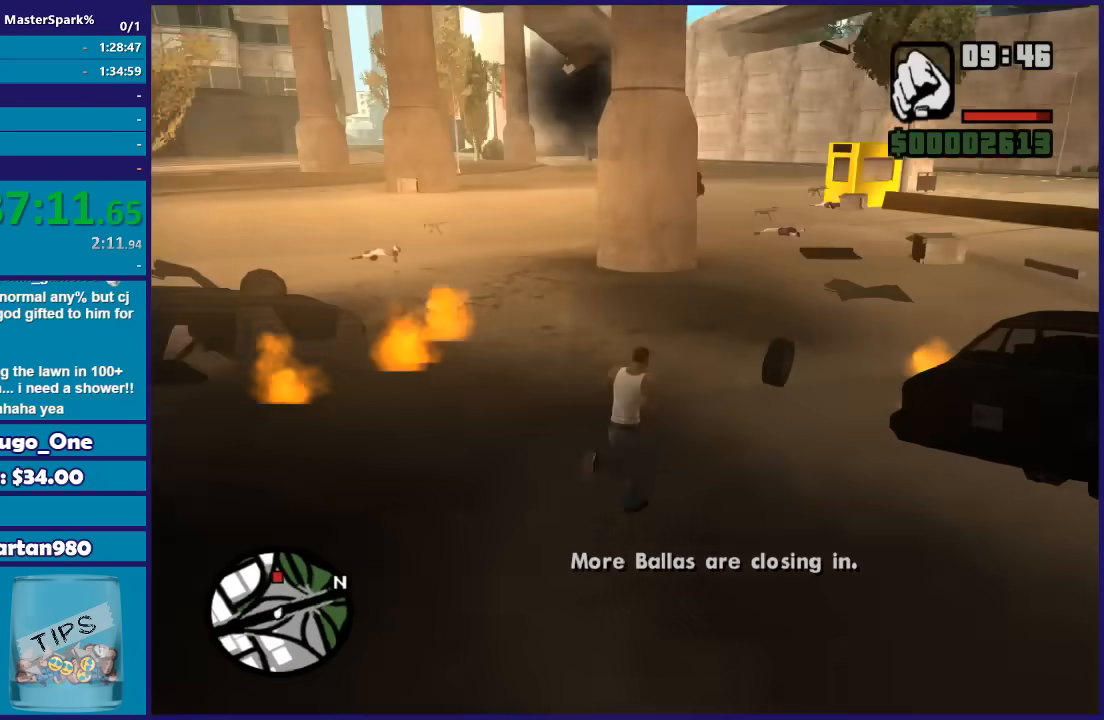
{"buttons": ["A"], "left_stick": "up-right", "right_stick": "center", "button_events": [[67, "A", "down"], [167, "A", "up"], [233, "A", "down"], [333, "A", "up"], [434, "A", "down"]]}
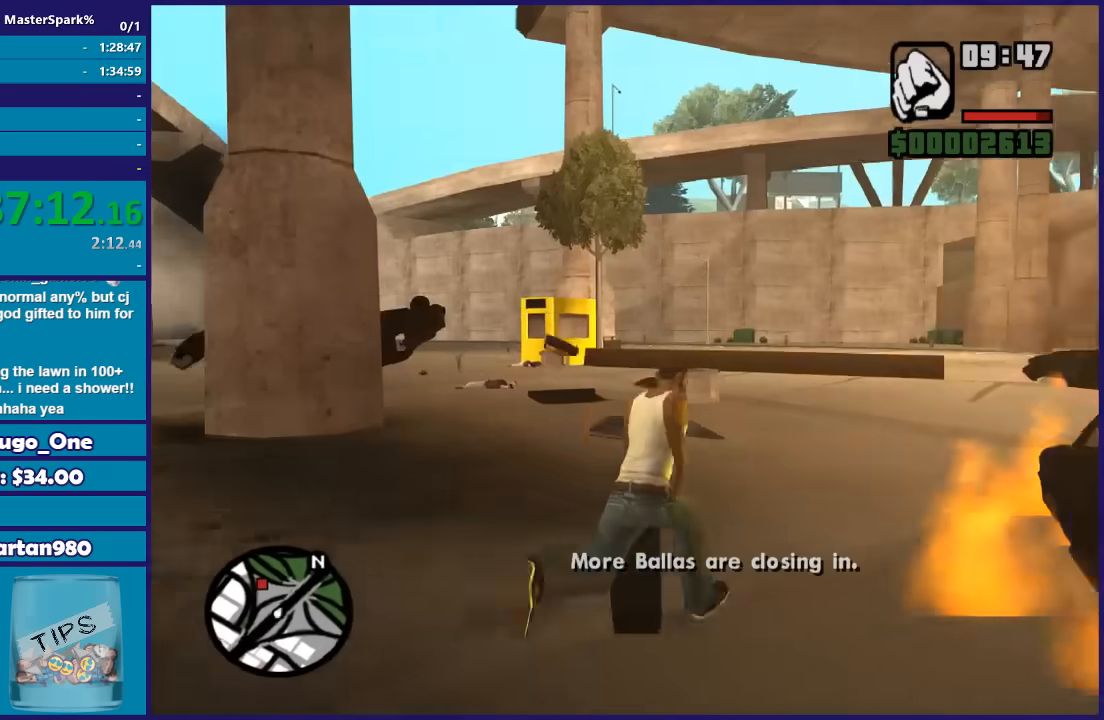
{"buttons": ["A"], "left_stick": "up", "right_stick": "center", "button_events": [[34, "A", "up"], [134, "A", "down"], [201, "A", "up"], [301, "A", "down"], [401, "A", "up"], [501, "A", "down"]]}
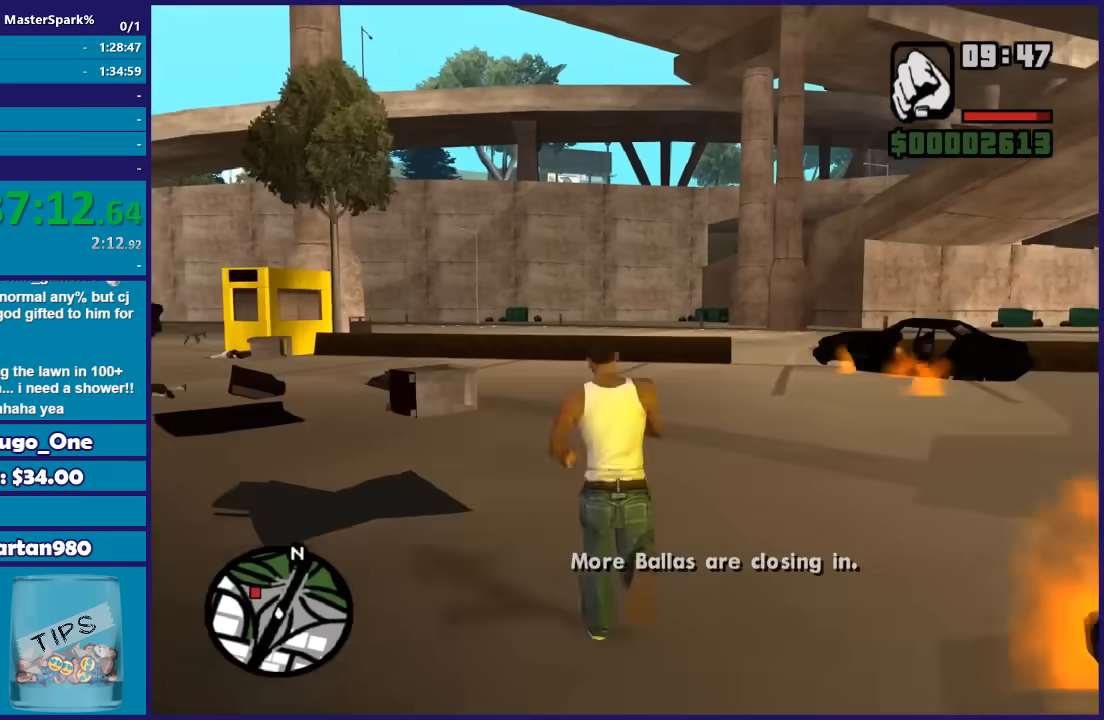
{"buttons": [], "left_stick": "up", "right_stick": "center", "button_events": [[67, "A", "up"], [133, "A", "down"], [233, "A", "up"]]}
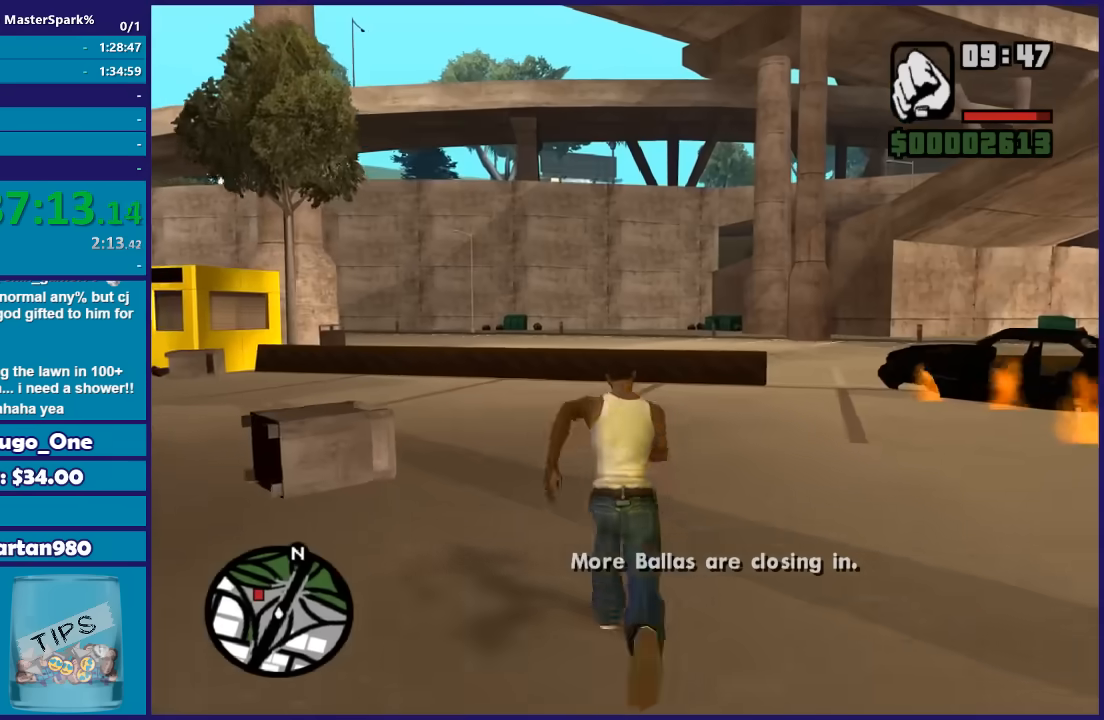
{"buttons": [], "left_stick": "up", "right_stick": "center", "button_events": []}
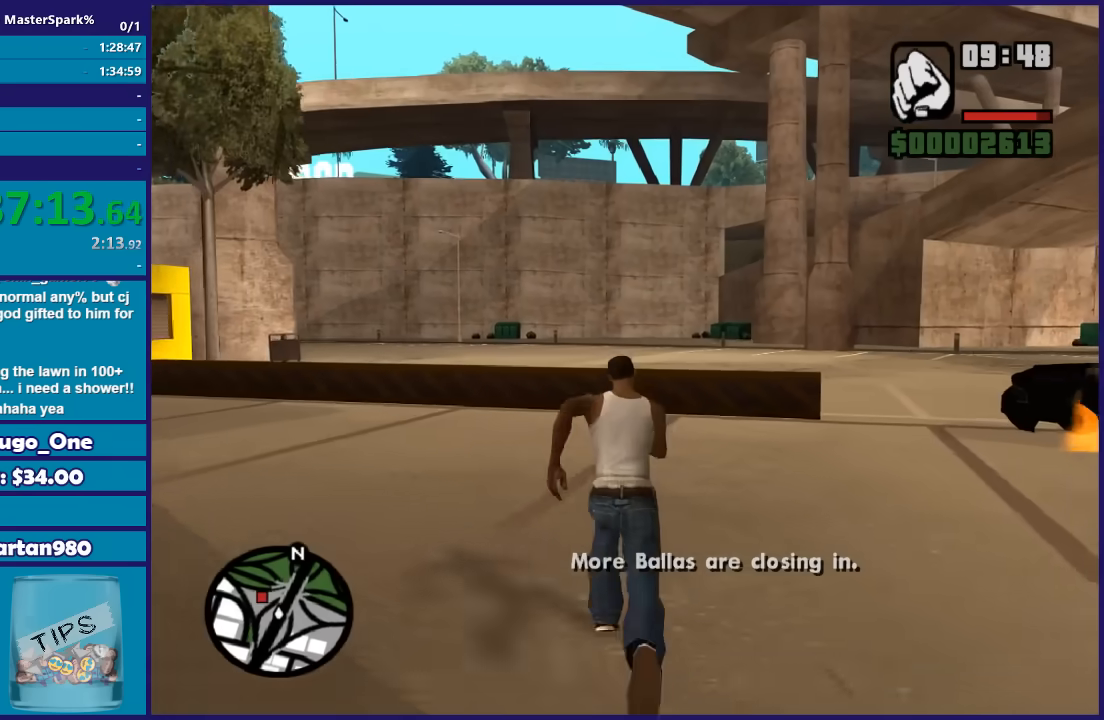
{"buttons": ["DPAD_UP"], "left_stick": "center", "right_stick": "center", "button_events": [[133, "DPAD_UP", "down"]]}
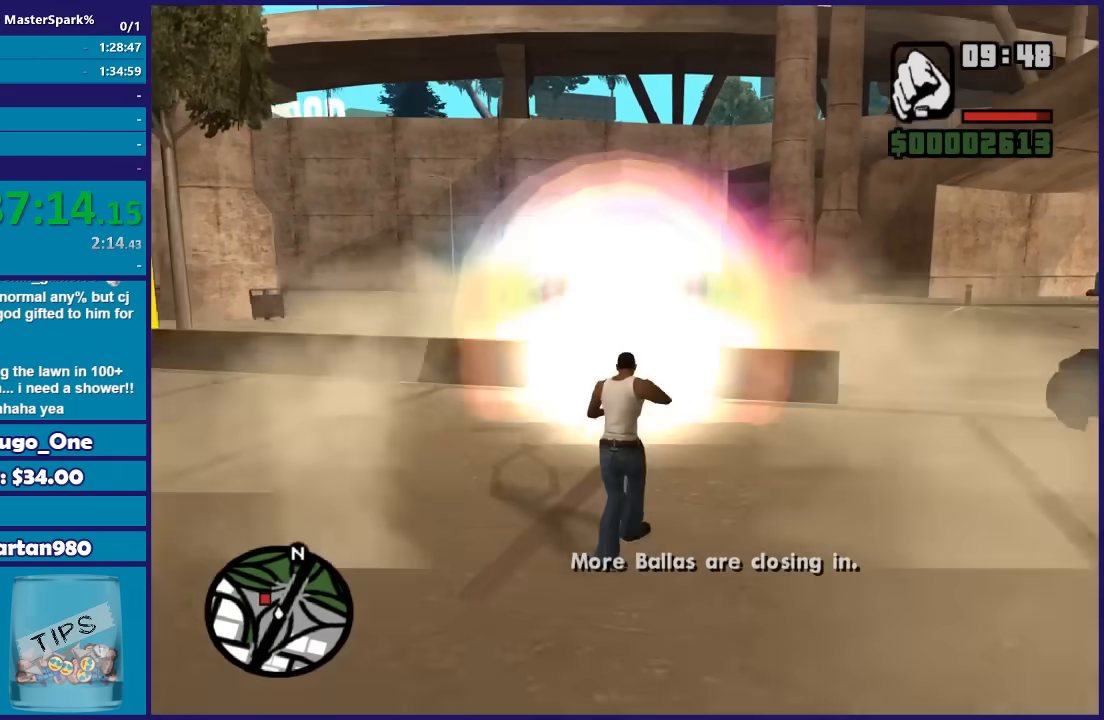
{"buttons": ["DPAD_UP"], "left_stick": "left", "right_stick": "center", "button_events": []}
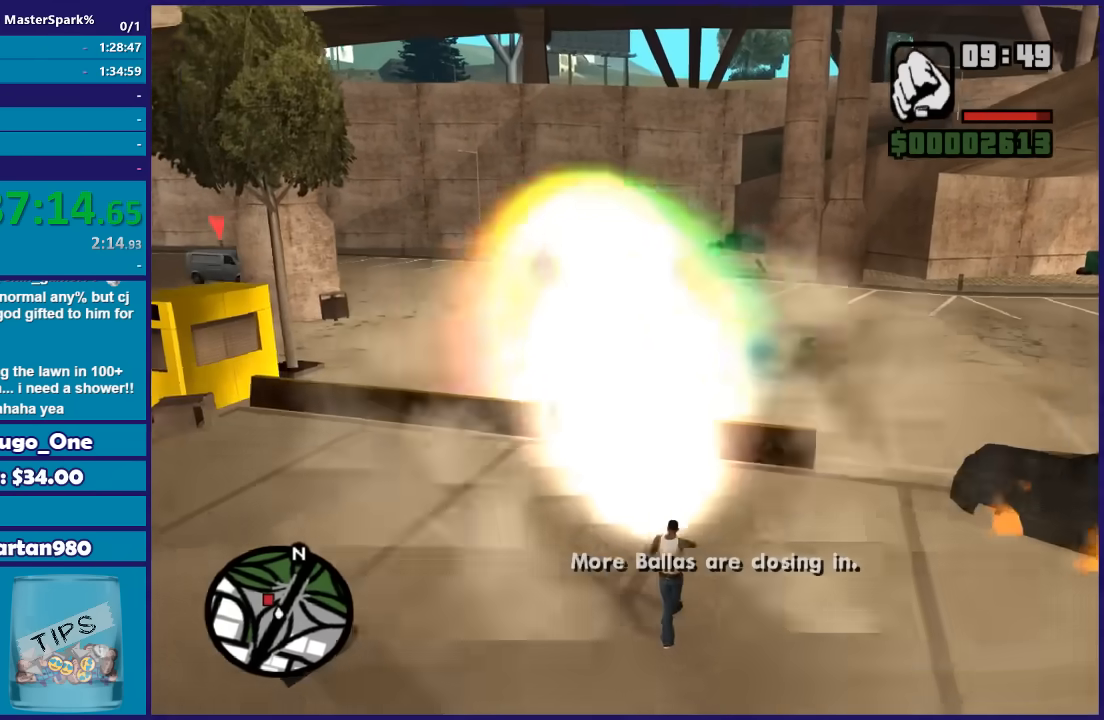
{"buttons": ["DPAD_UP"], "left_stick": "up-left", "right_stick": "center", "button_events": []}
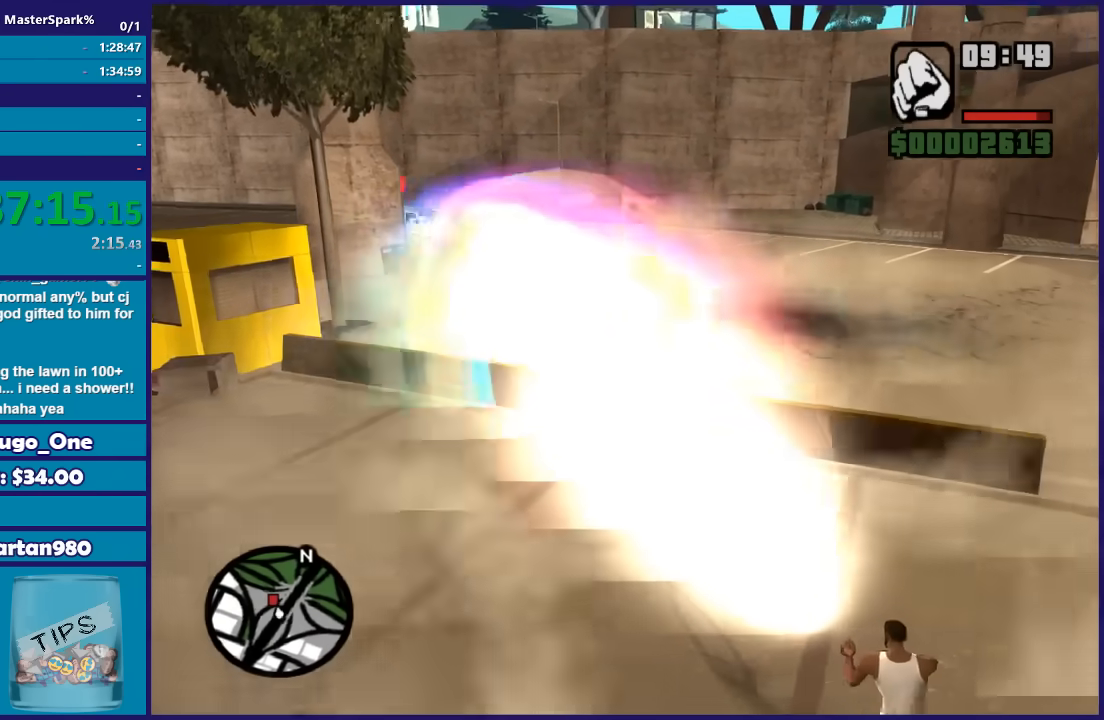
{"buttons": ["DPAD_UP"], "left_stick": "left", "right_stick": "center", "button_events": []}
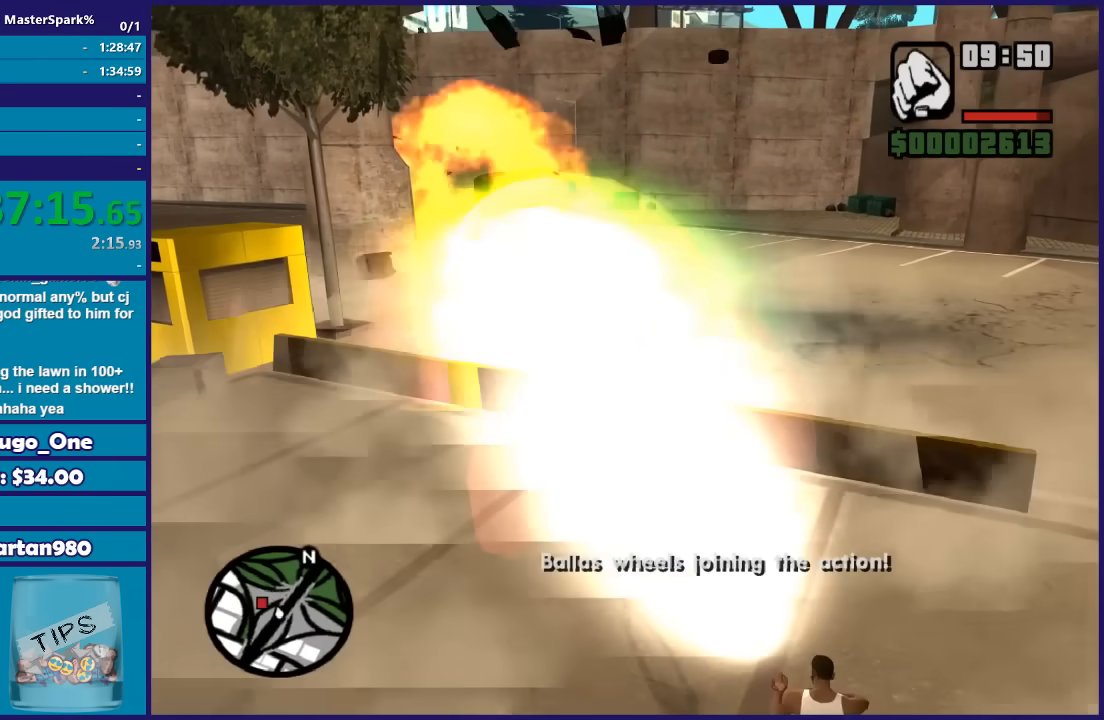
{"buttons": ["DPAD_UP"], "left_stick": "left", "right_stick": "center", "button_events": []}
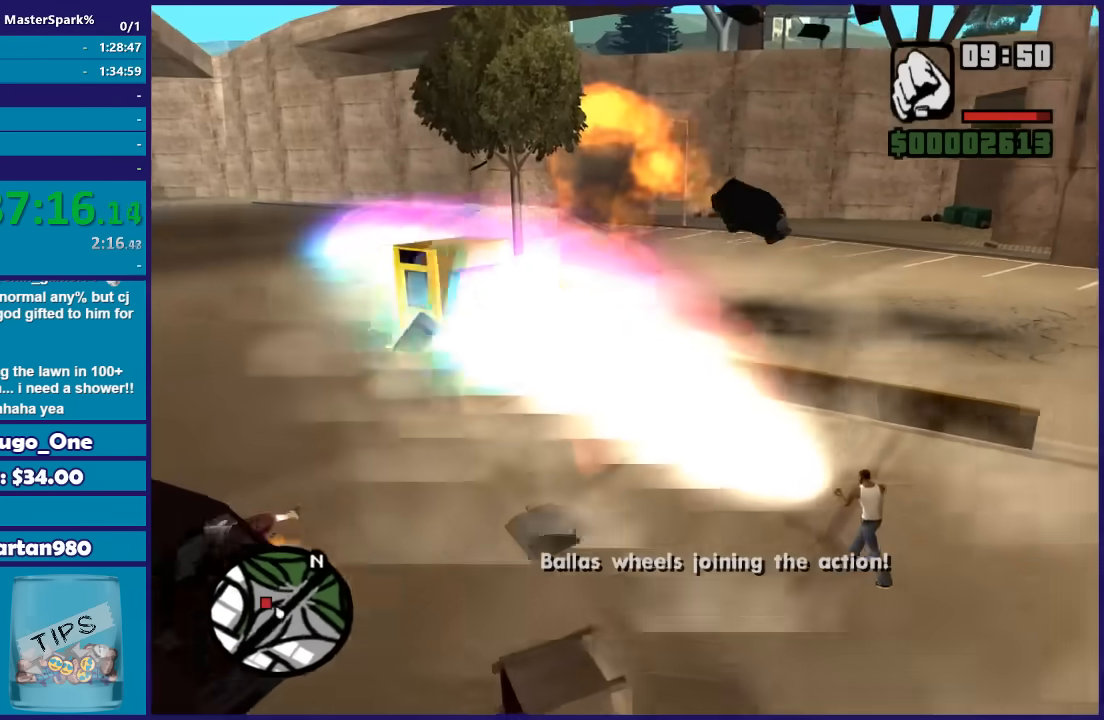
{"buttons": ["DPAD_UP"], "left_stick": "center", "right_stick": "center", "button_events": []}
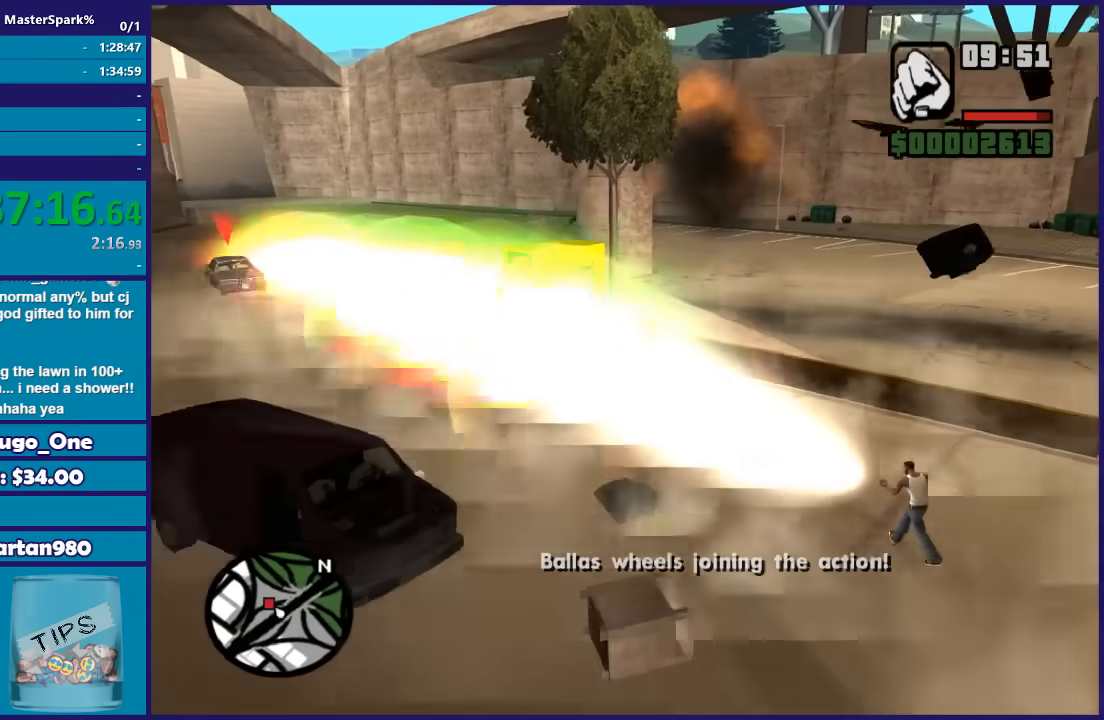
{"buttons": ["DPAD_UP"], "left_stick": "right", "right_stick": "center", "button_events": []}
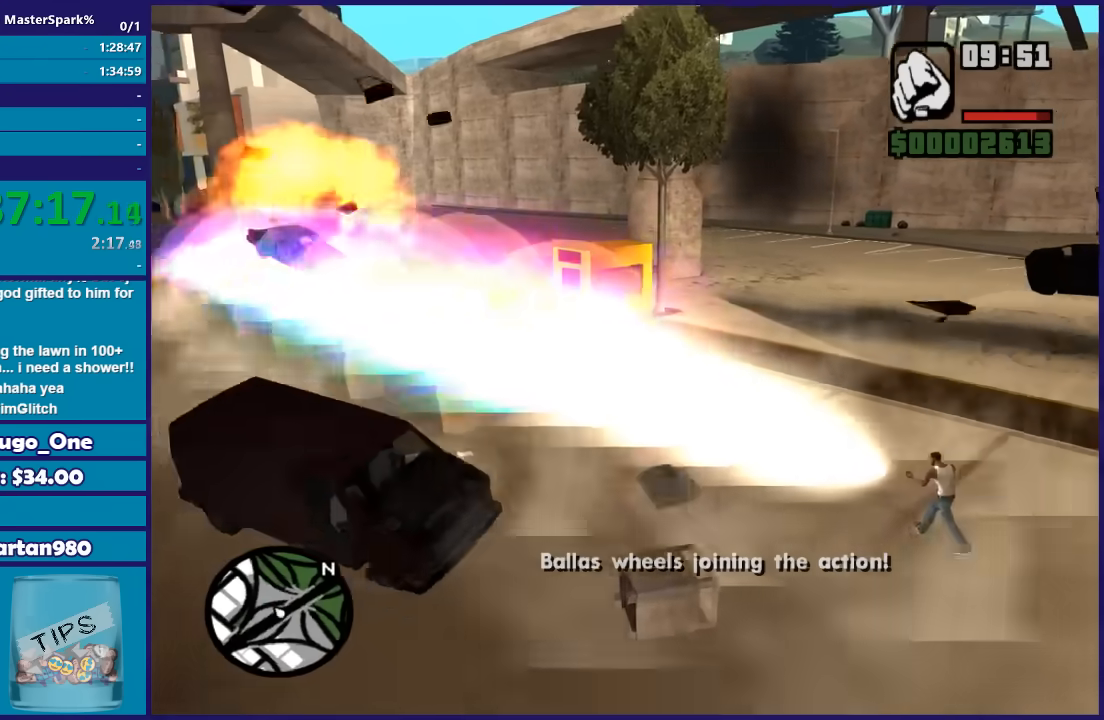
{"buttons": [], "left_stick": "right", "right_stick": "center", "button_events": [[134, "DPAD_UP", "up"]]}
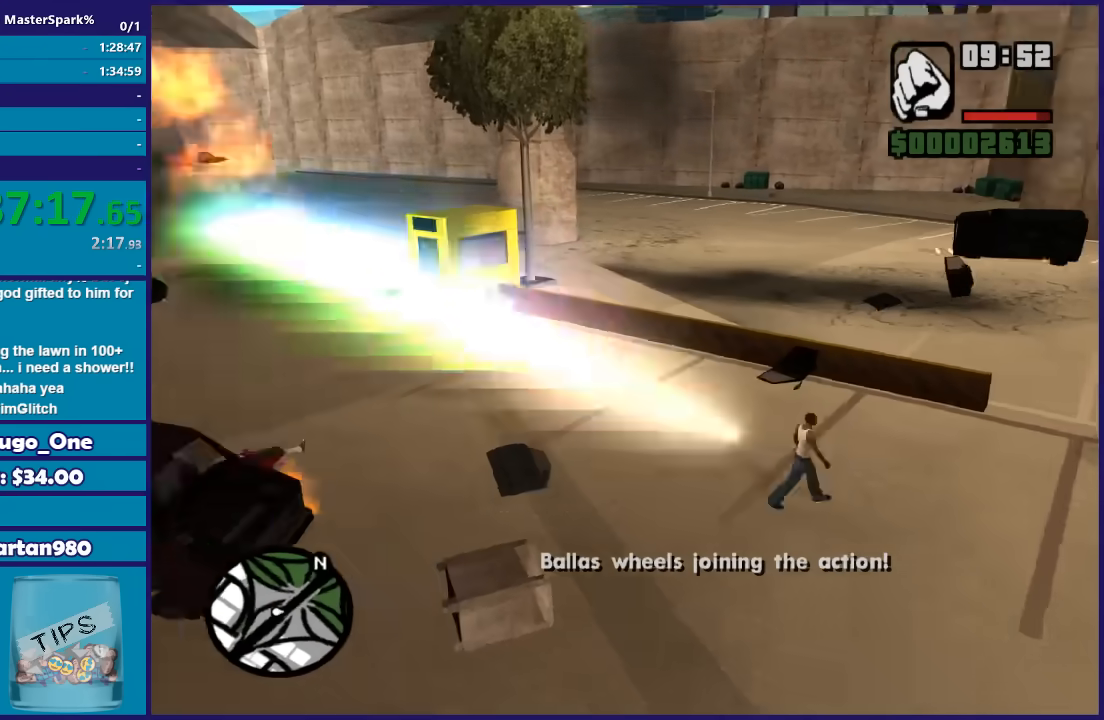
{"buttons": [], "left_stick": "right", "right_stick": "right", "button_events": []}
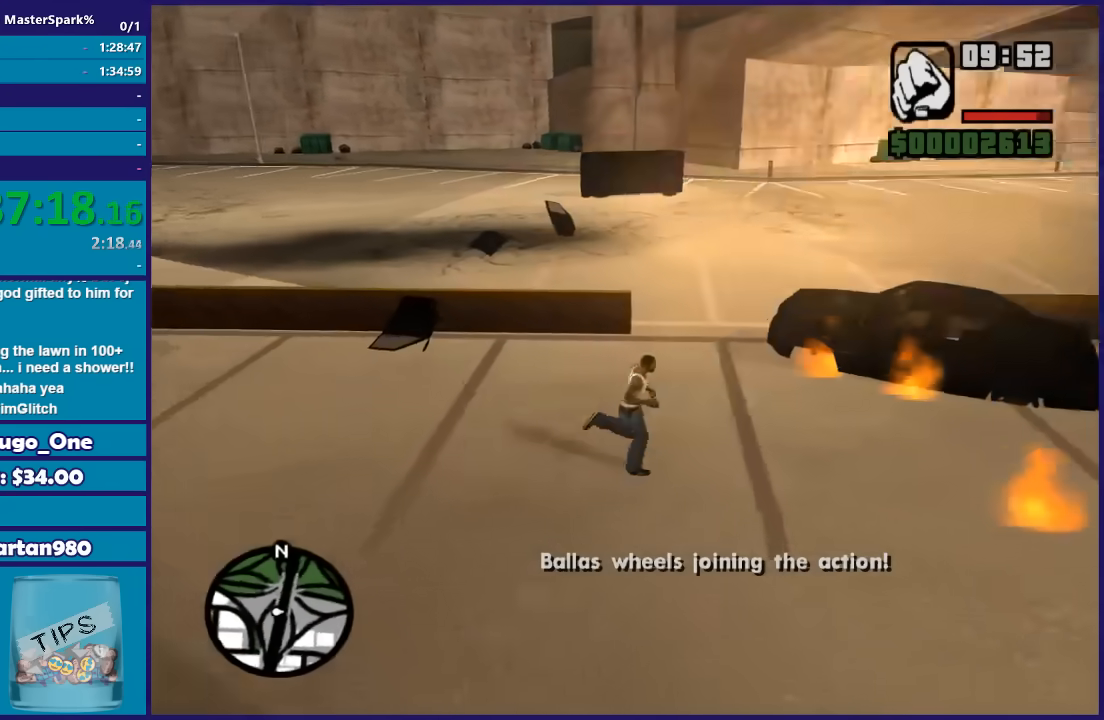
{"buttons": ["A"], "left_stick": "up", "right_stick": "center", "button_events": [[501, "A", "down"]]}
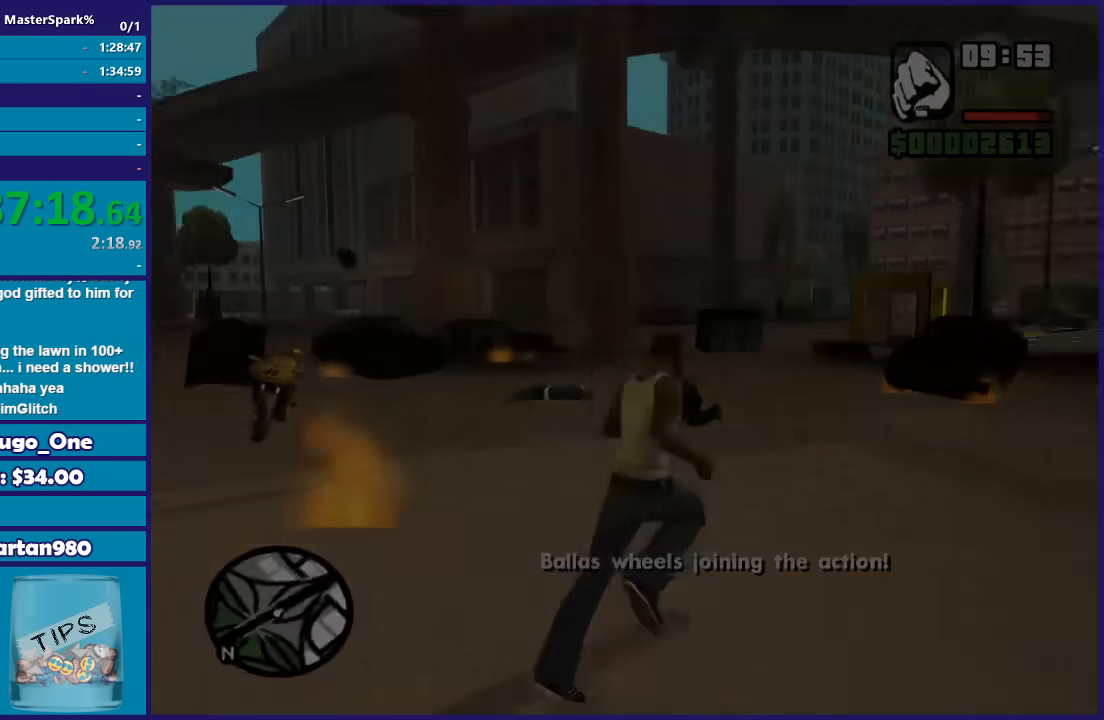
{"buttons": [], "left_stick": "center", "right_stick": "center", "button_events": [[133, "A", "up"], [200, "A", "down"], [300, "A", "up"], [400, "A", "down"], [500, "A", "up"]]}
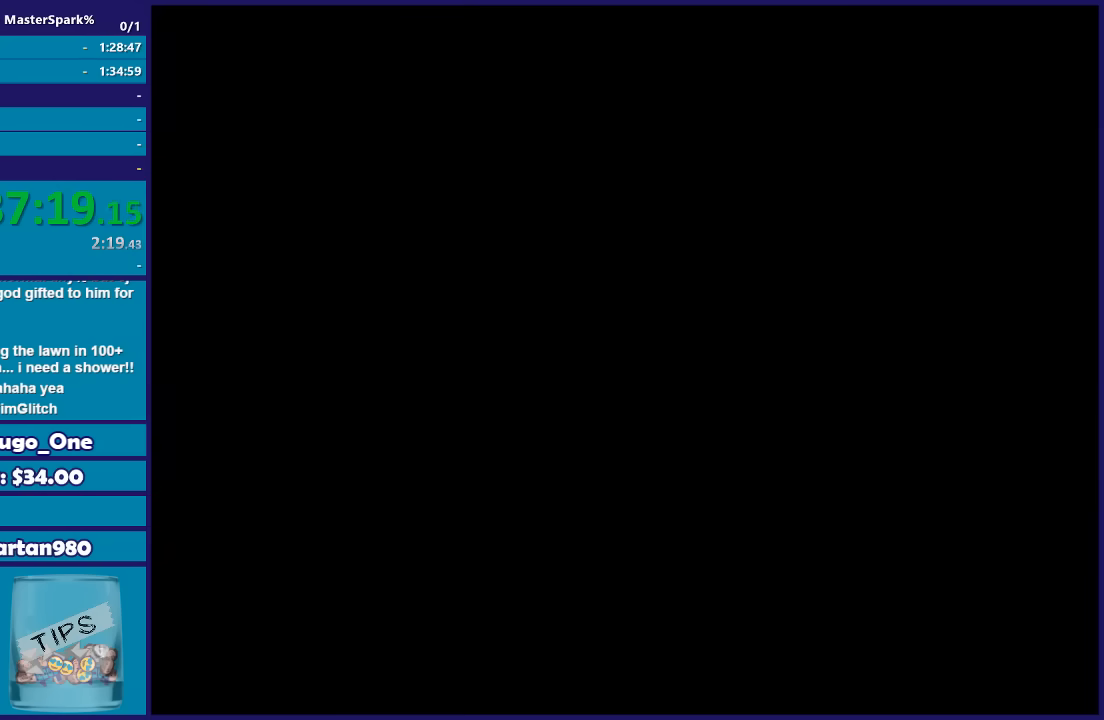
{"buttons": ["A"], "left_stick": "center", "right_stick": "center", "button_events": [[67, "A", "down"], [167, "A", "up"], [267, "A", "down"], [367, "A", "up"], [434, "A", "down"]]}
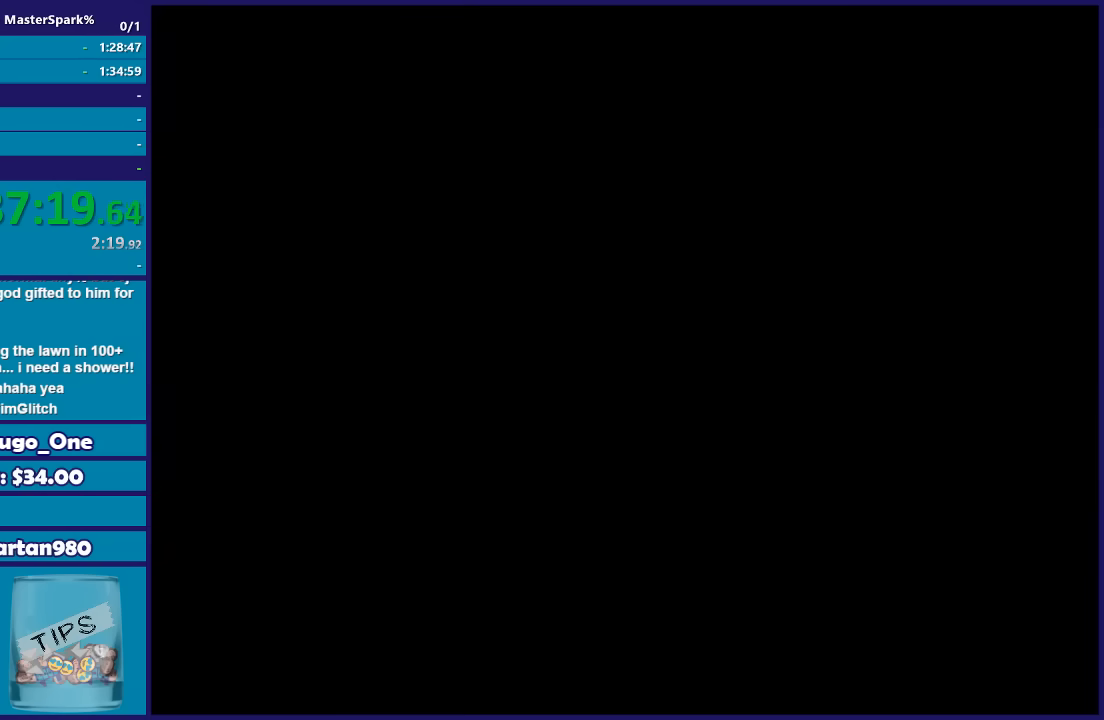
{"buttons": [], "left_stick": "center", "right_stick": "center", "button_events": [[67, "A", "up"], [167, "A", "down"], [233, "A", "up"], [333, "A", "down"], [434, "A", "up"]]}